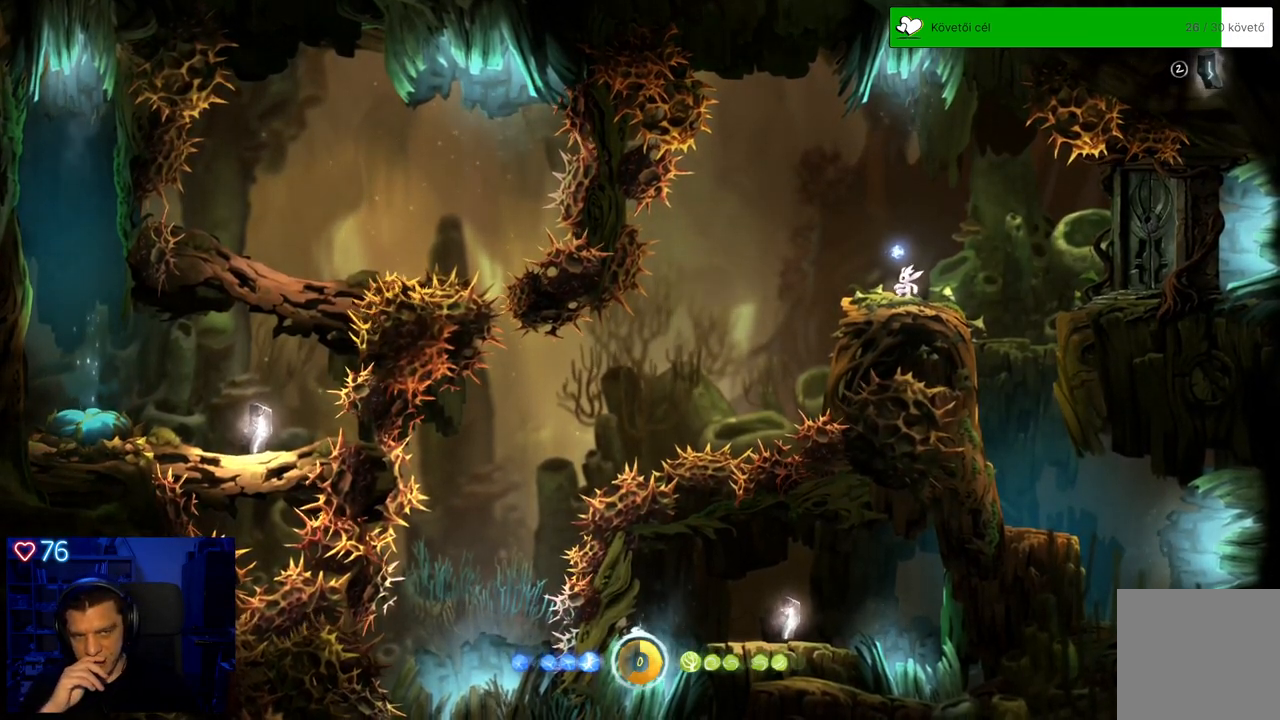
Gameplay with a controller (Xbox layout); each line is a JSON object with the inputs held at the frame after it. "events" lists button and stick changes between this image and that frame as [ms after this image, input, new state], when the widget could be followed in between. Not read: SHARE.
{"buttons": [], "left_stick": "up-right", "right_stick": "center", "events": [[367, "left_stick", "up-right"]]}
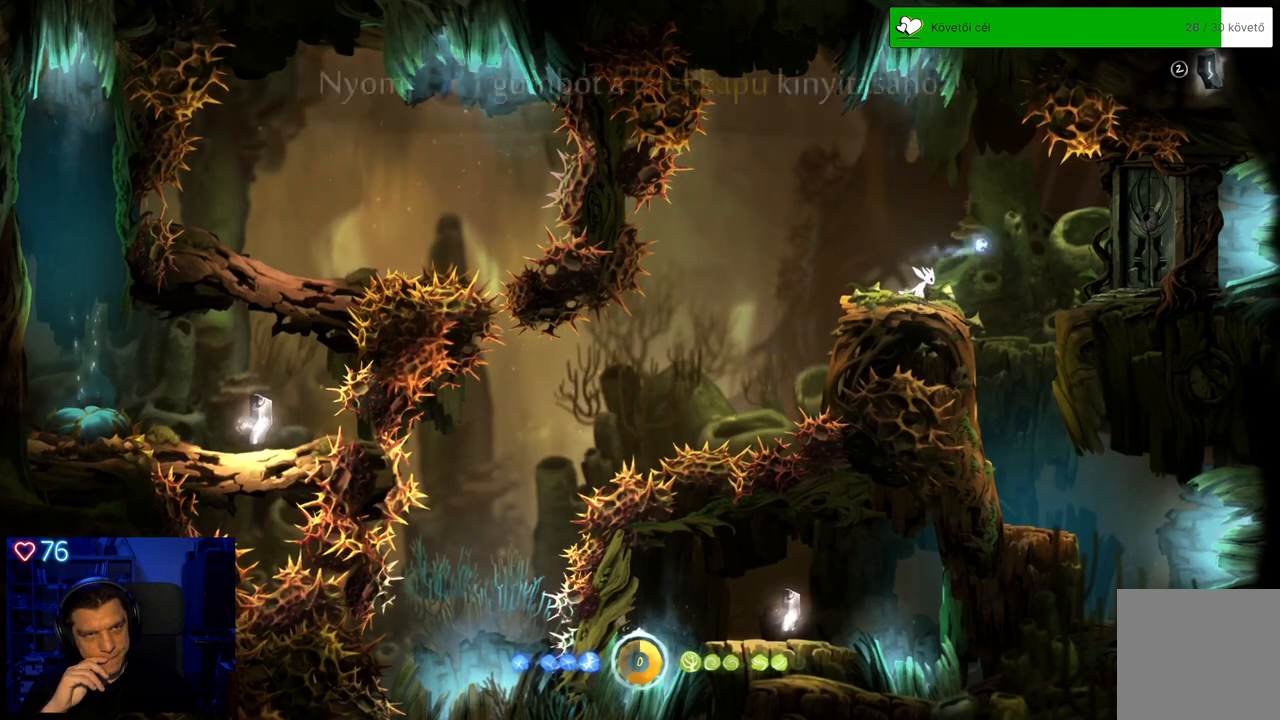
{"buttons": ["A"], "left_stick": "up-right", "right_stick": "center", "events": [[117, "A", "down"]]}
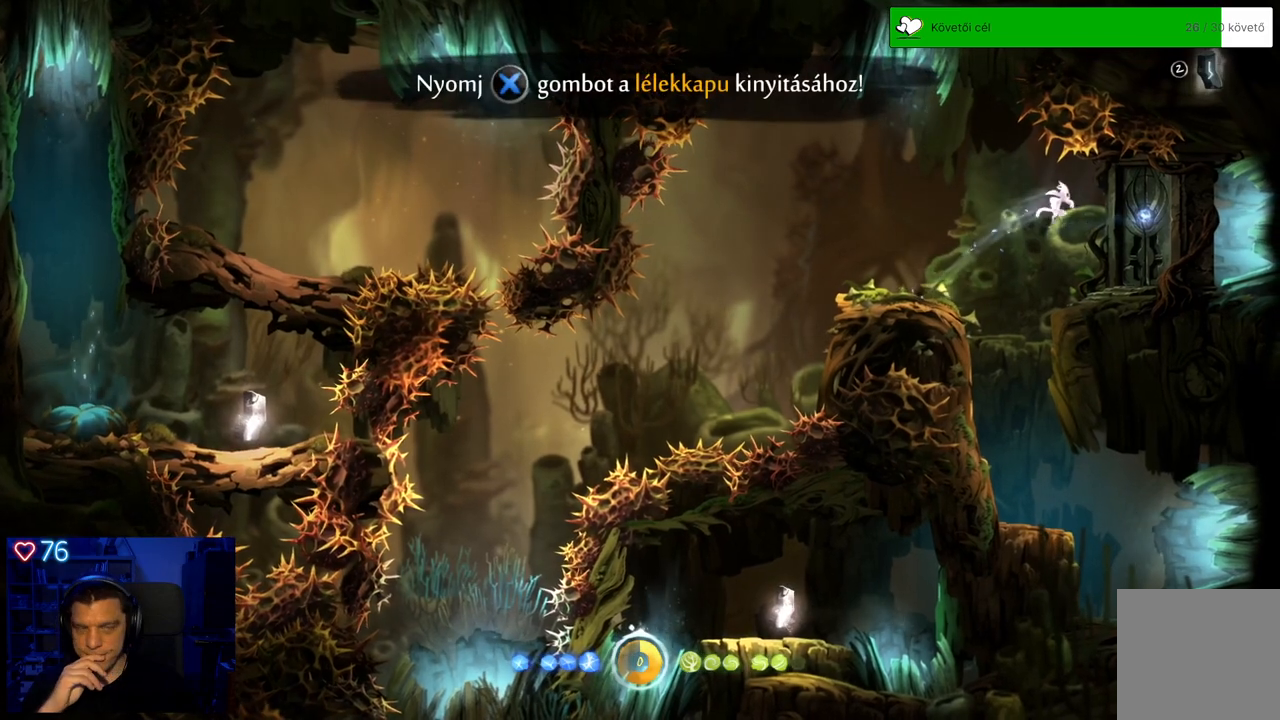
{"buttons": [], "left_stick": "center", "right_stick": "center", "events": [[83, "A", "up"], [417, "left_stick", "center"]]}
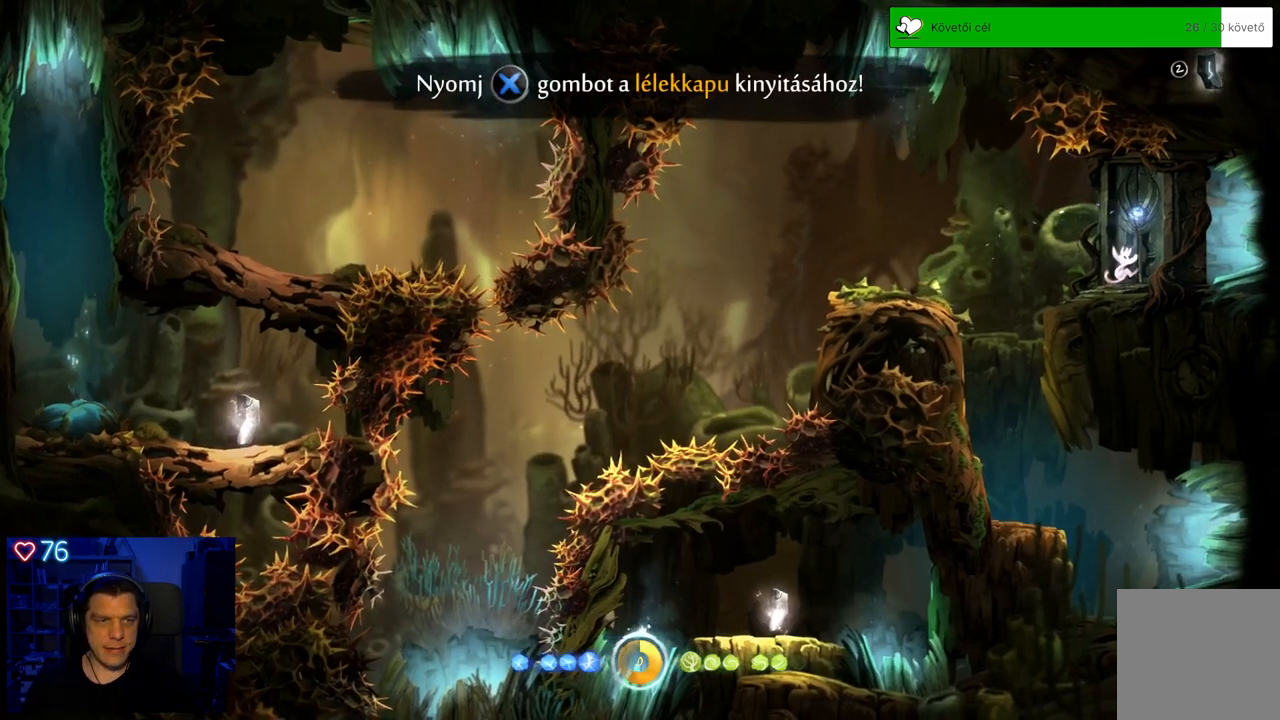
{"buttons": [], "left_stick": "center", "right_stick": "center", "events": []}
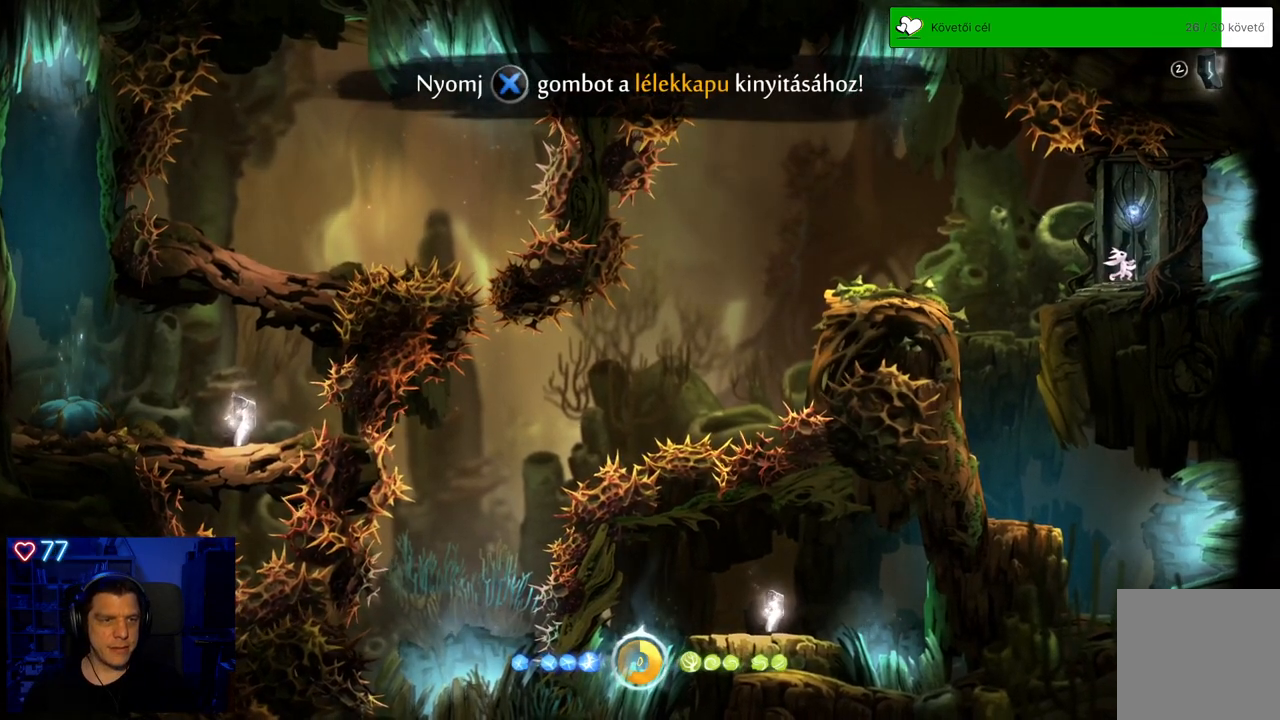
{"buttons": ["X"], "left_stick": "center", "right_stick": "center", "events": [[183, "X", "down"], [267, "X", "up"], [450, "X", "down"]]}
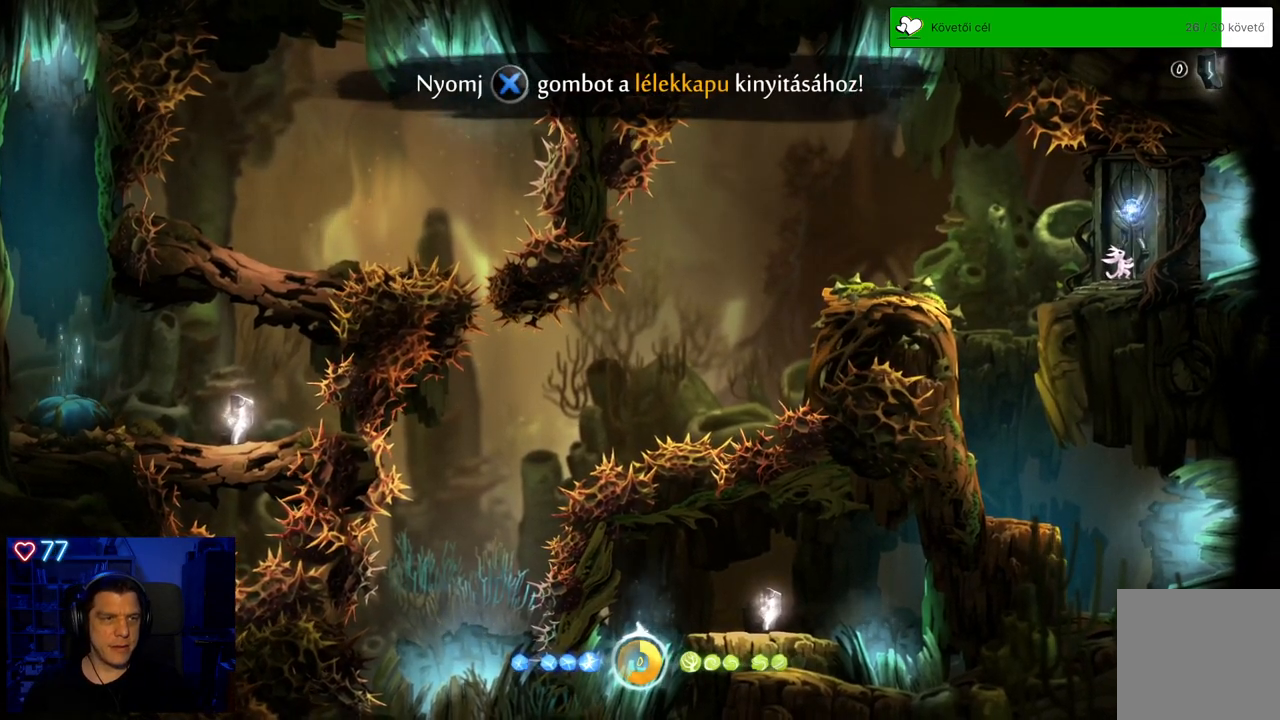
{"buttons": [], "left_stick": "center", "right_stick": "center", "events": [[67, "X", "up"]]}
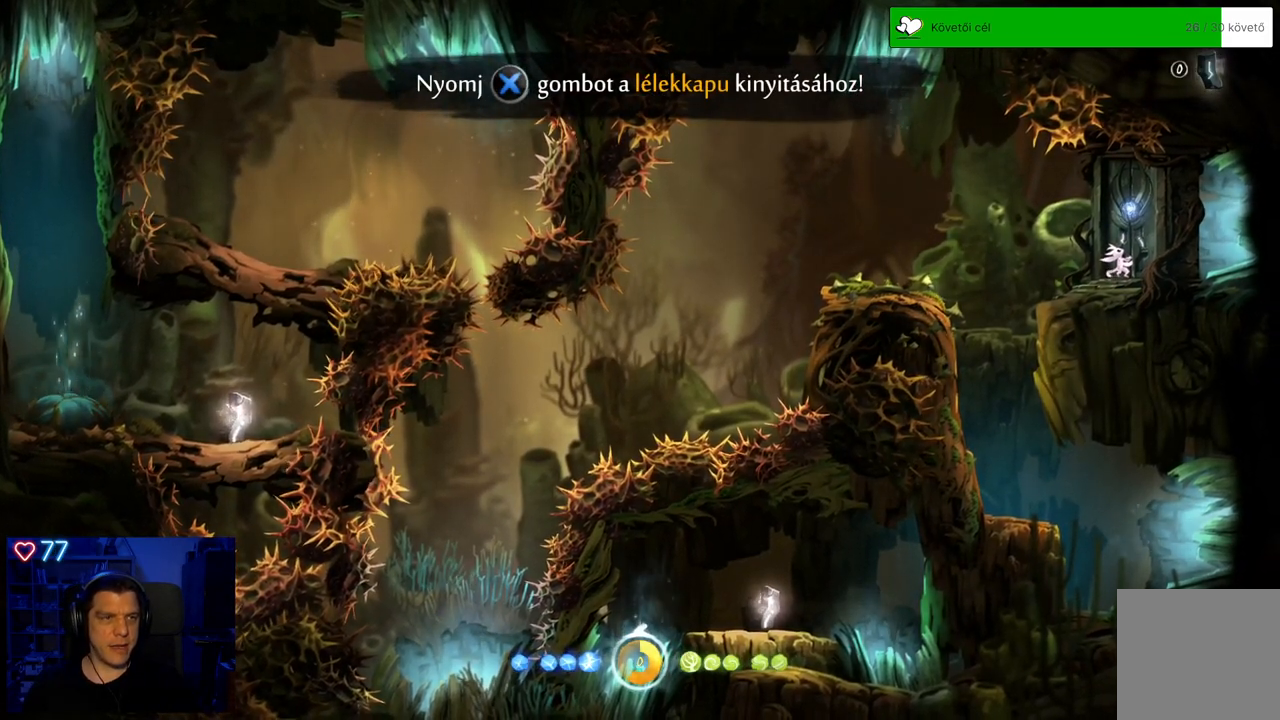
{"buttons": [], "left_stick": "center", "right_stick": "center", "events": []}
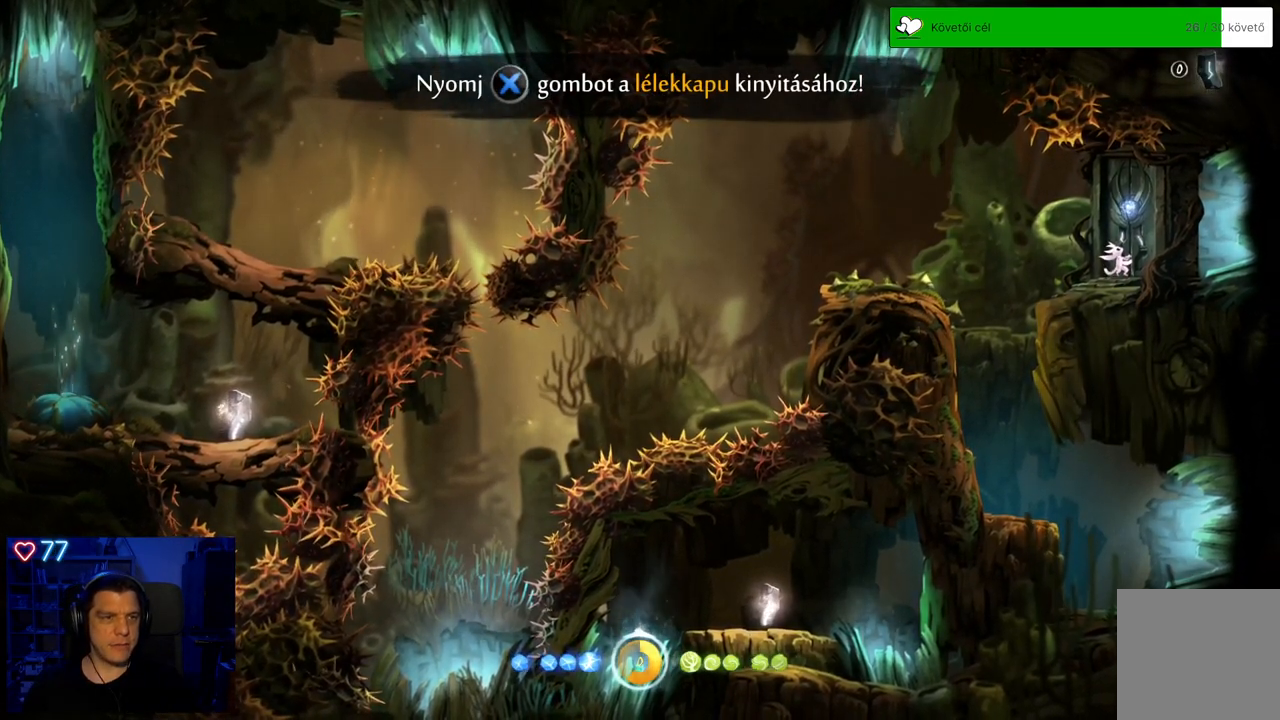
{"buttons": [], "left_stick": "center", "right_stick": "center", "events": [[100, "left_stick", "left"], [317, "left_stick", "center"]]}
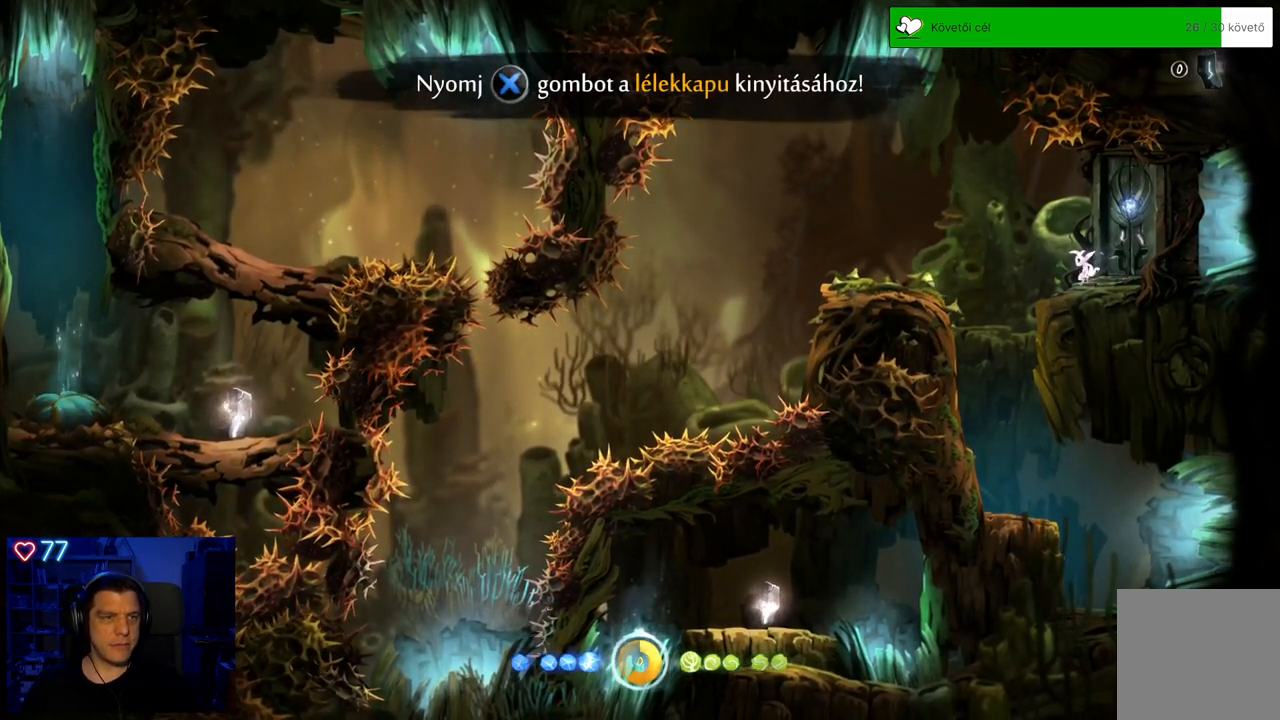
{"buttons": [], "left_stick": "center", "right_stick": "center", "events": [[67, "left_stick", "right"], [167, "X", "down"], [217, "left_stick", "center"], [300, "X", "up"], [350, "X", "down"], [450, "X", "up"]]}
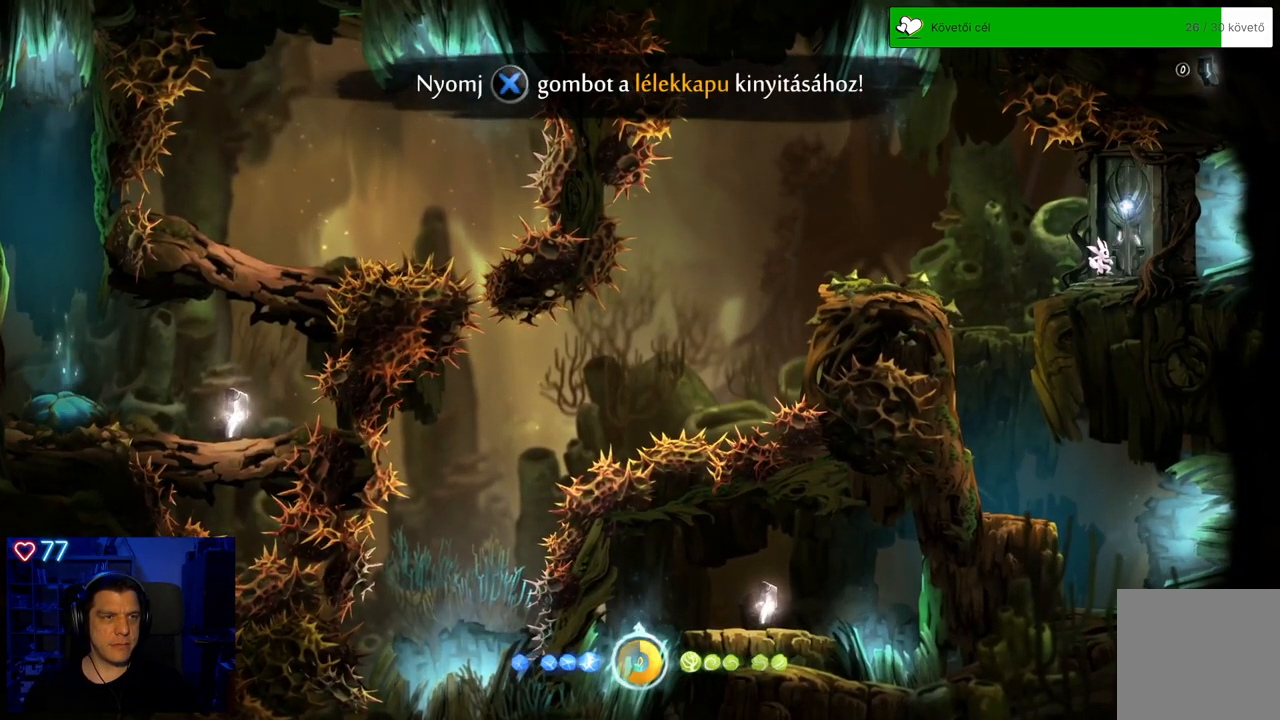
{"buttons": [], "left_stick": "center", "right_stick": "center", "events": []}
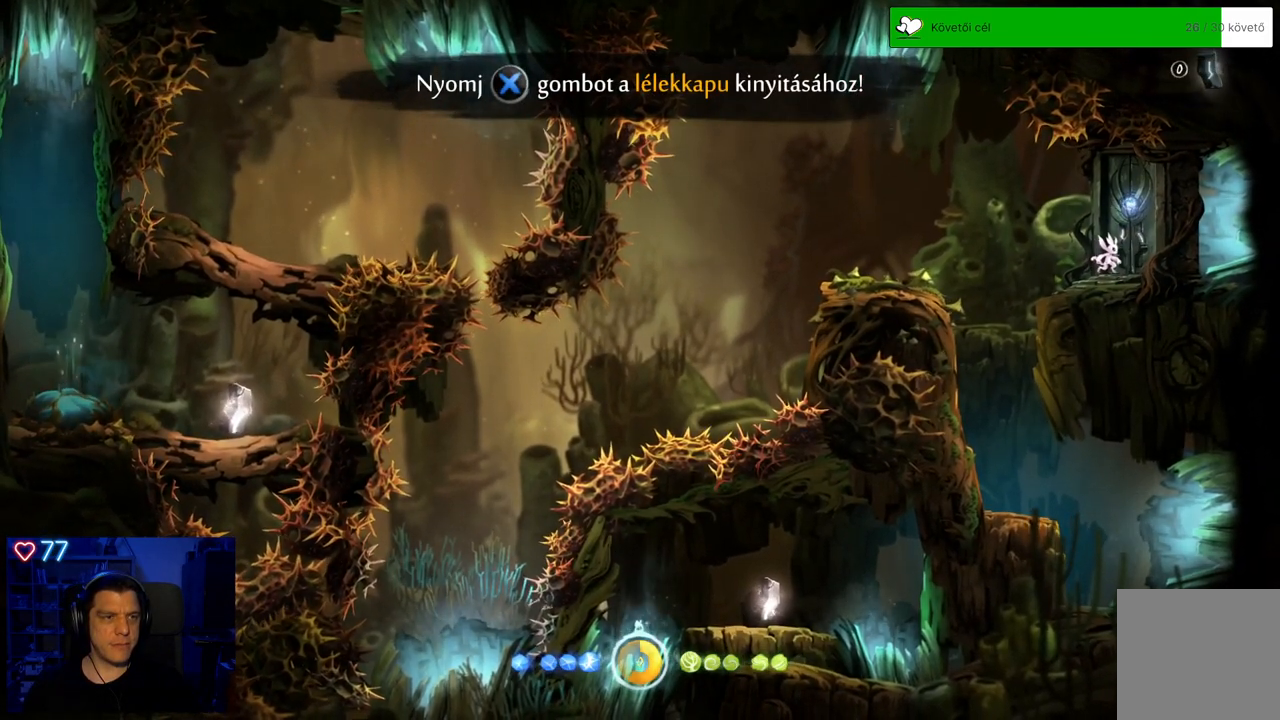
{"buttons": ["A"], "left_stick": "up-left", "right_stick": "center", "events": [[283, "left_stick", "up-left"], [467, "A", "down"]]}
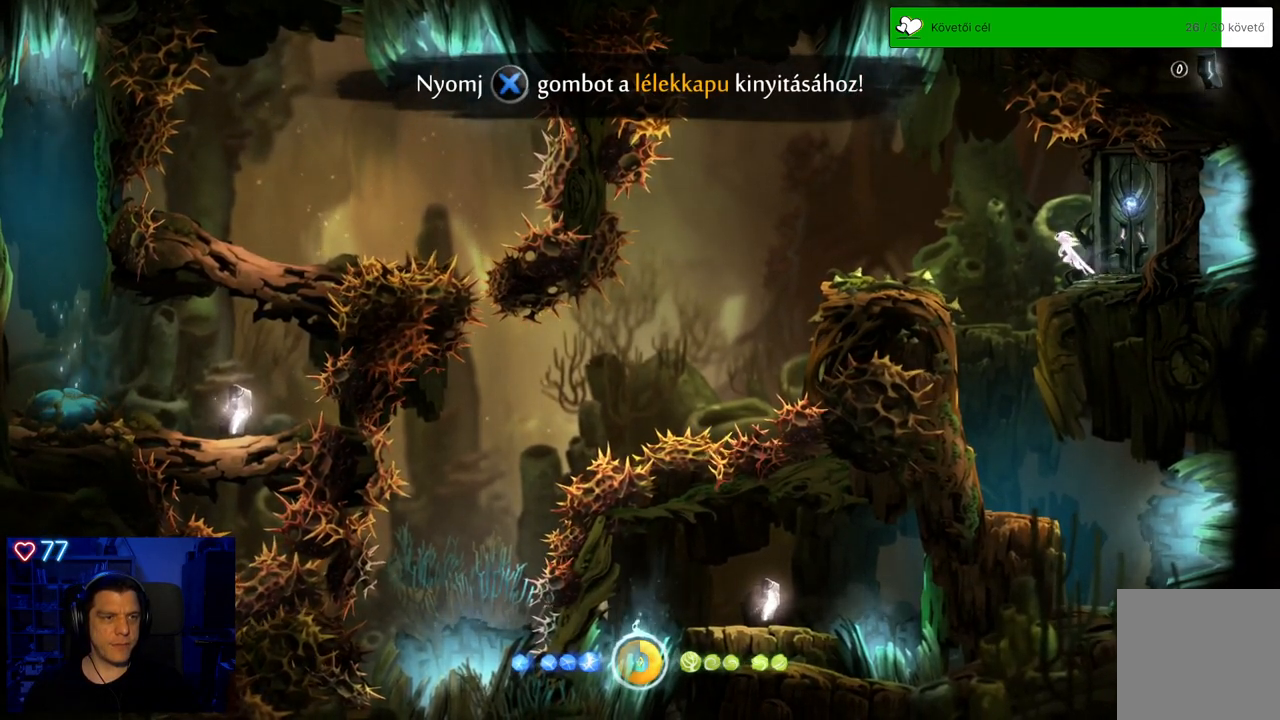
{"buttons": [], "left_stick": "center", "right_stick": "center", "events": [[267, "A", "up"], [450, "left_stick", "center"]]}